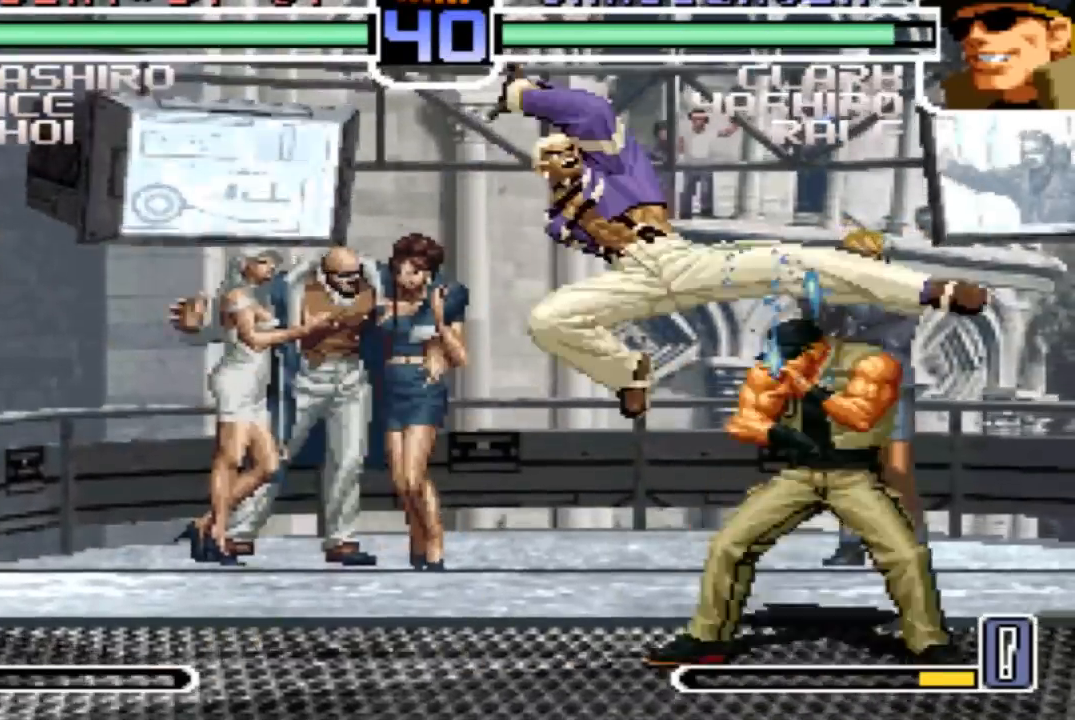
Gameplay with a controller (arcade stick); each line is a JSON object with the inputs held at the frame after it. "events" lists button and stick changes between this image and that frame as [ms after this image, input, new state], when the widget could be followed in between. Not read: L3 R3.
{"buttons": [], "left_stick": "right", "events": [[67, "left_stick", "right"], [100, "R1", "up"], [200, "R1", "down"], [334, "R1", "up"], [400, "SQUARE", "down"], [500, "SQUARE", "up"]]}
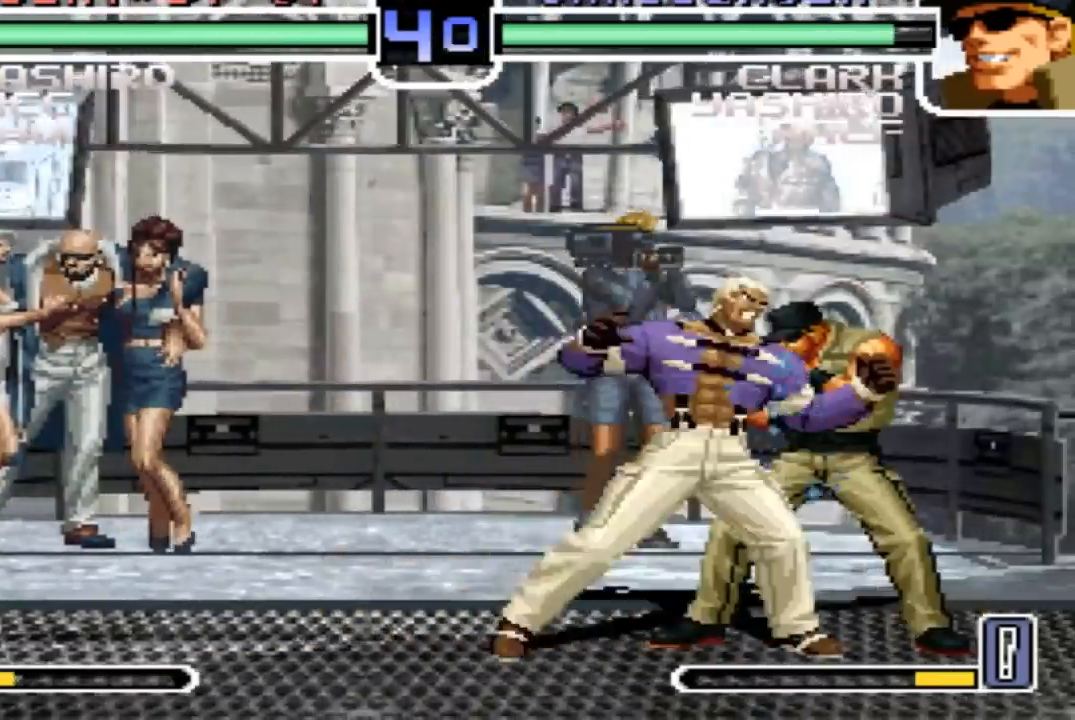
{"buttons": [], "left_stick": "center", "events": [[401, "left_stick", "center"]]}
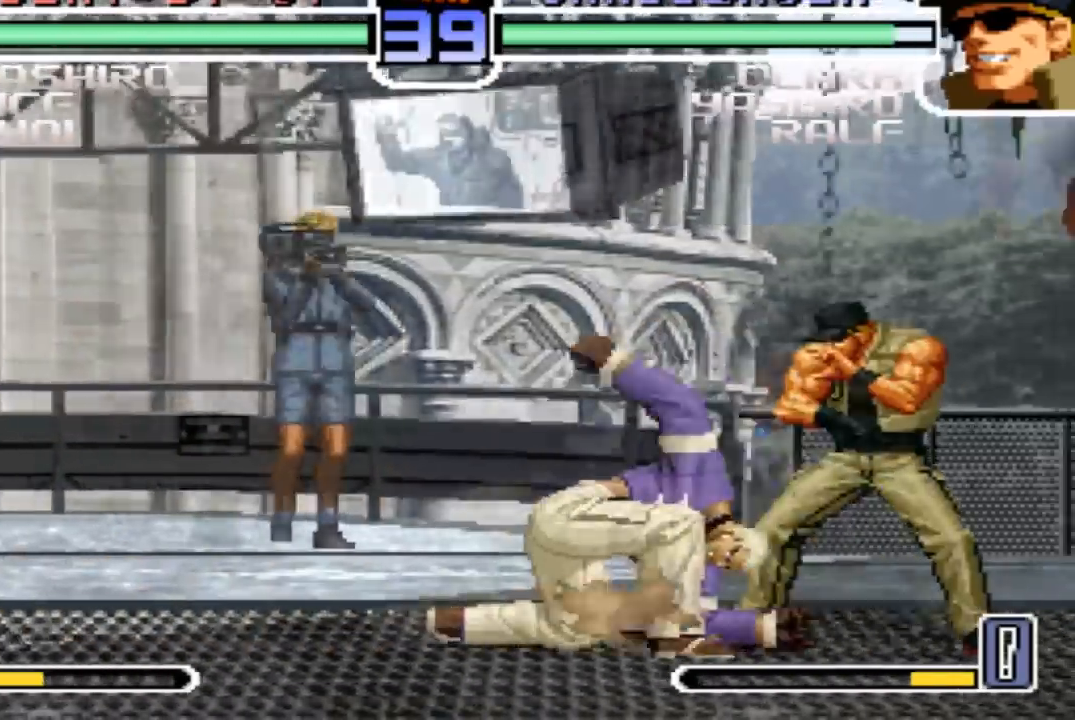
{"buttons": [], "left_stick": "up-left", "events": [[334, "left_stick", "down"], [434, "left_stick", "up-left"]]}
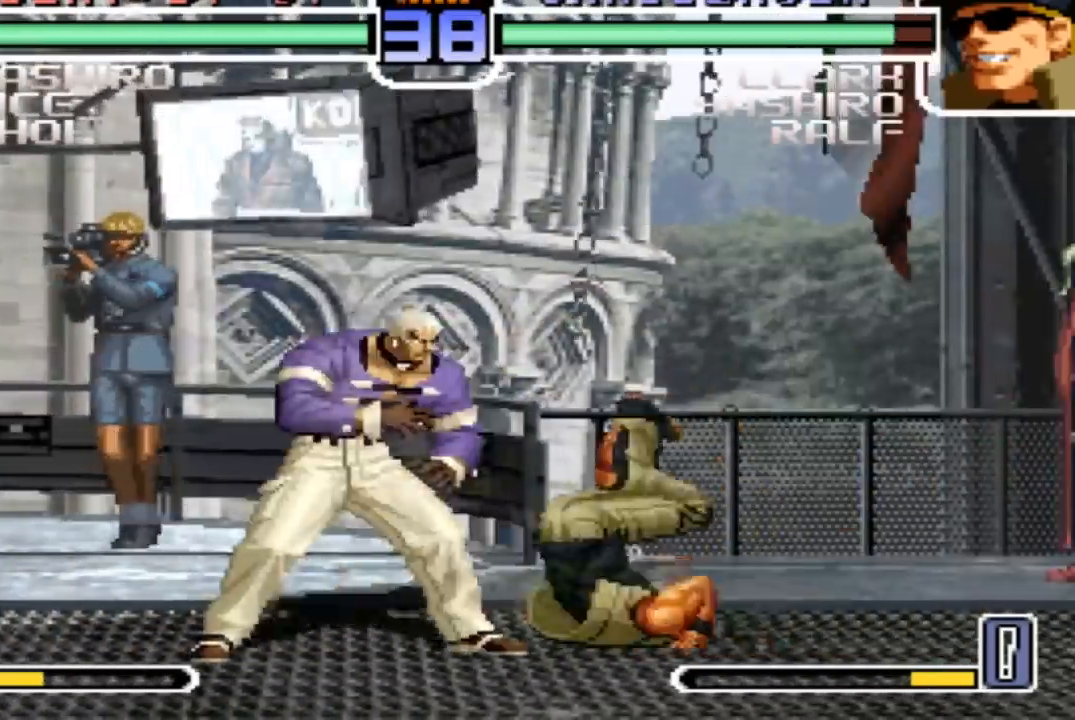
{"buttons": [], "left_stick": "down-right", "events": [[267, "CROSS", "down"], [301, "left_stick", "center"], [401, "CROSS", "up"], [468, "left_stick", "down-right"]]}